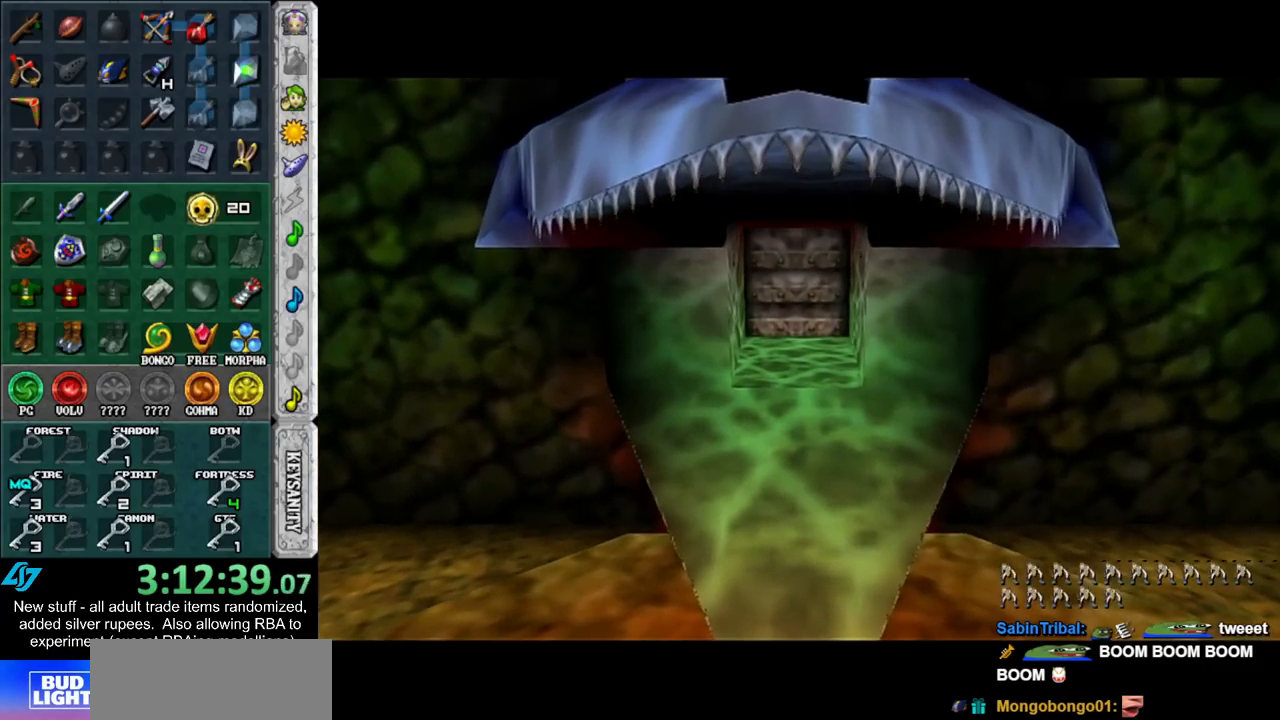
Gameplay with a controller (Nintendo layout); each line is a JSON object with the inputs held at the frame after it. "events" lists button and stick changes between this image and that frame as [ms after this image, input, new state], when the widget could be followed in between. Not read: L3 R3.
{"buttons": [], "left_stick": "up", "right_stick": "center", "events": [[333, "left_stick", "up"]]}
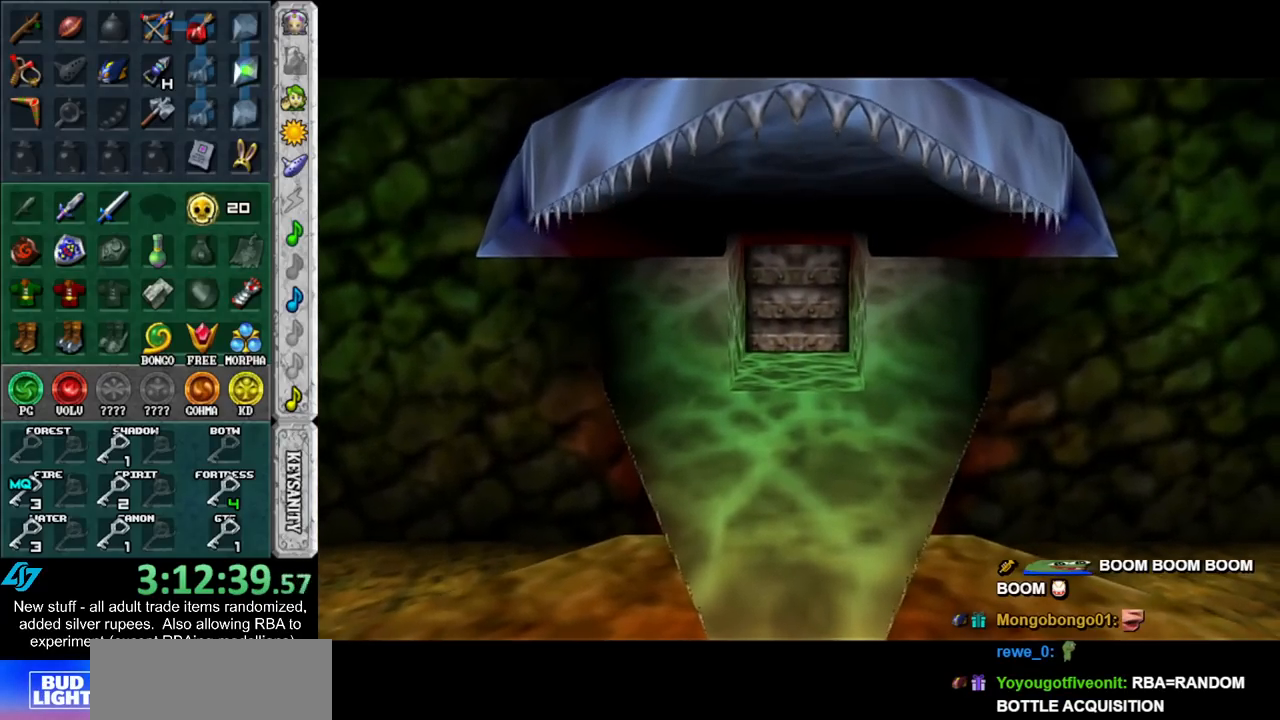
{"buttons": [], "left_stick": "up", "right_stick": "center", "events": []}
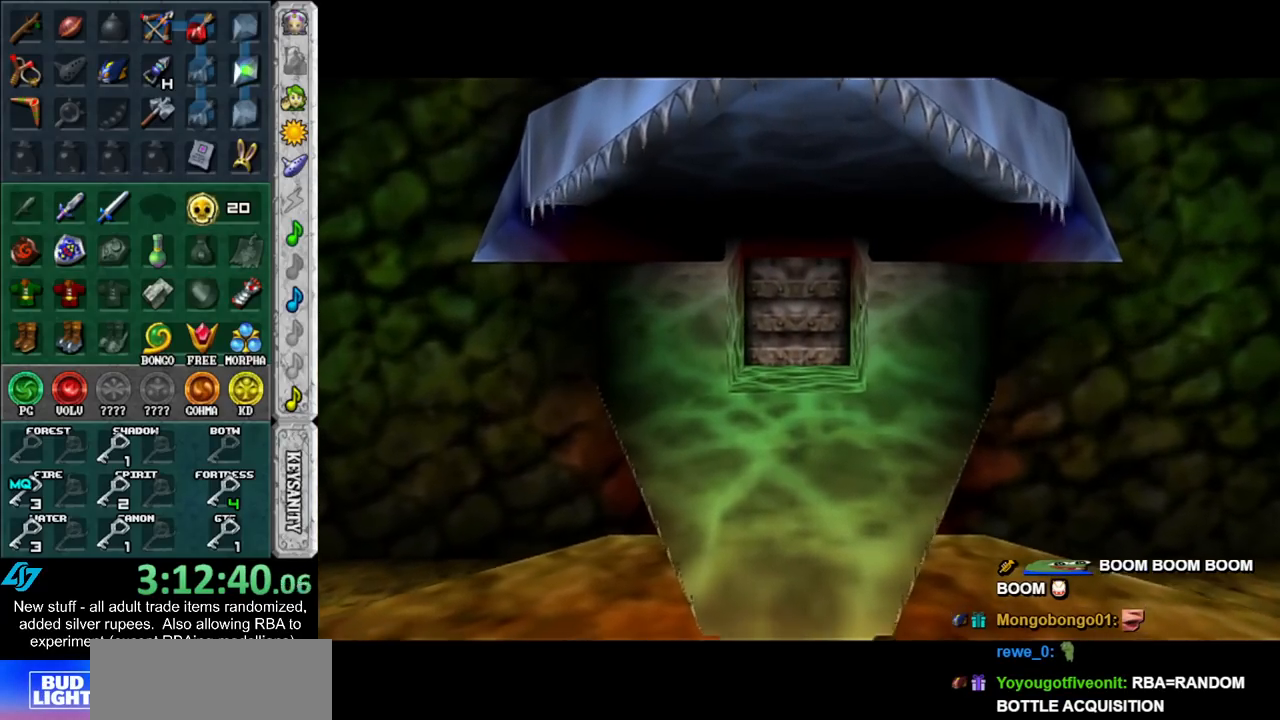
{"buttons": [], "left_stick": "up-right", "right_stick": "center", "events": [[450, "left_stick", "up-right"]]}
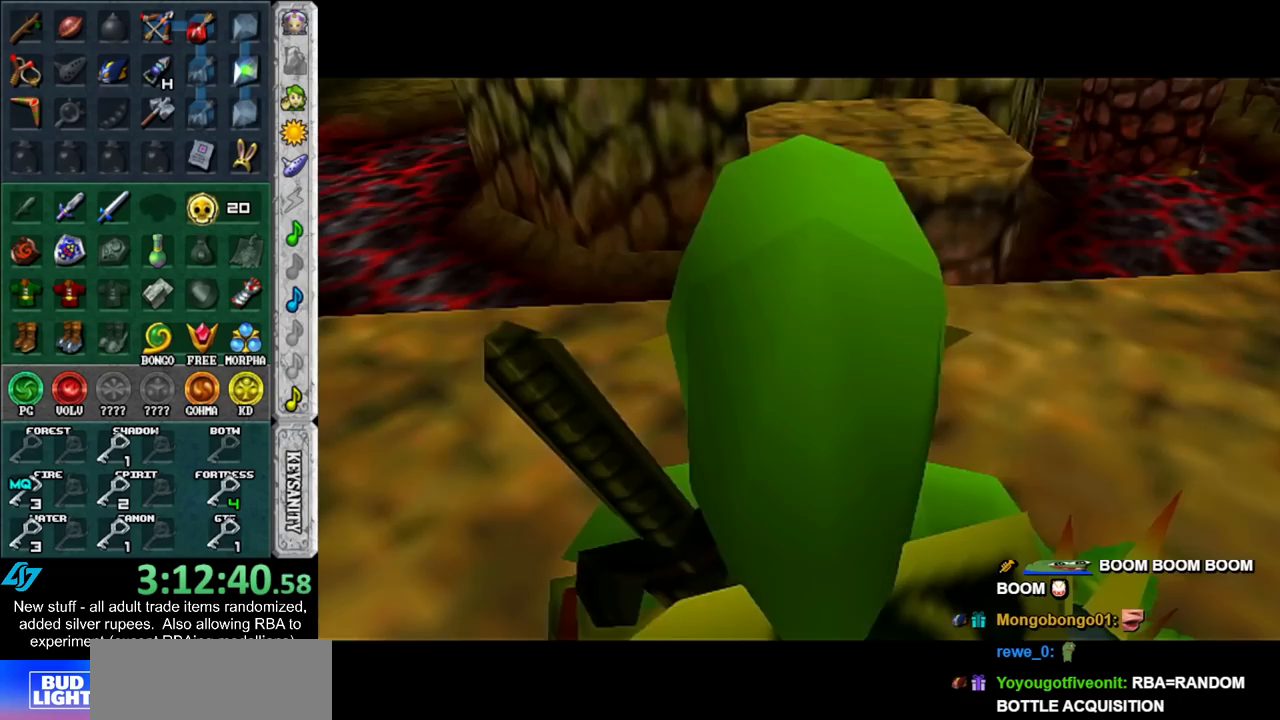
{"buttons": [], "left_stick": "up", "right_stick": "center", "events": [[333, "left_stick", "up"]]}
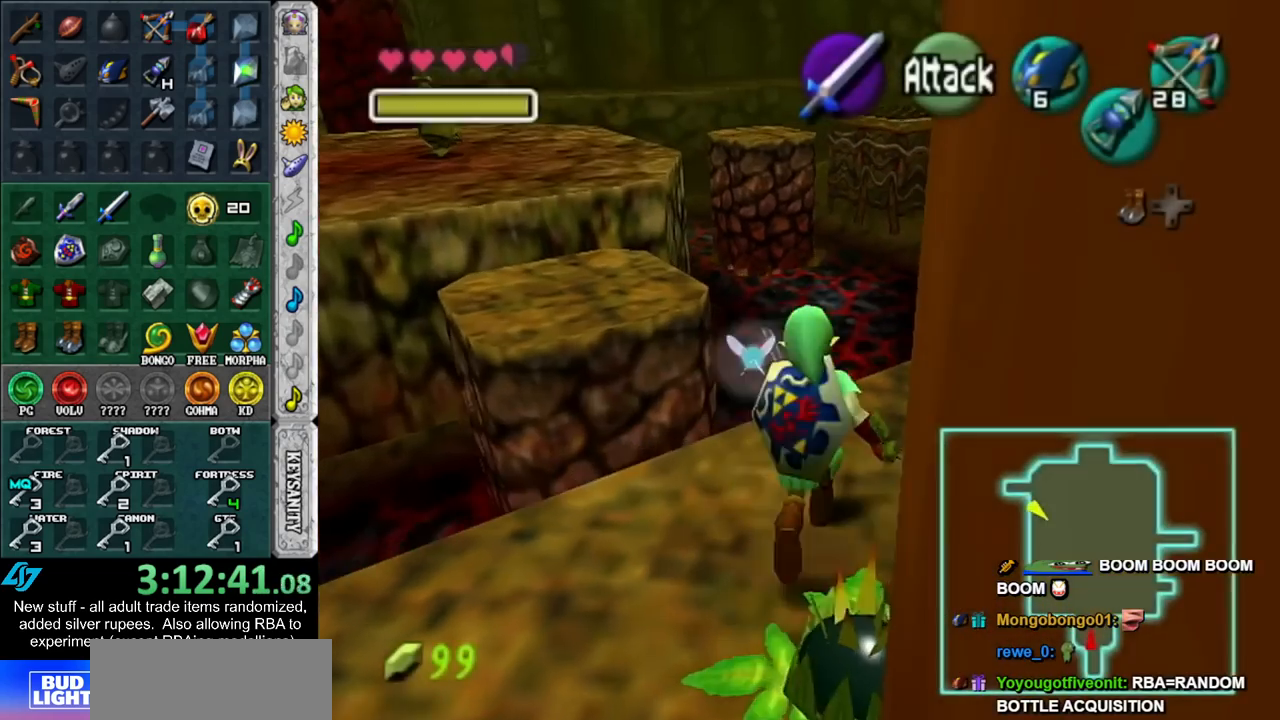
{"buttons": [], "left_stick": "up-left", "right_stick": "center", "events": [[50, "left_stick", "up-left"], [133, "A", "down"], [300, "A", "up"]]}
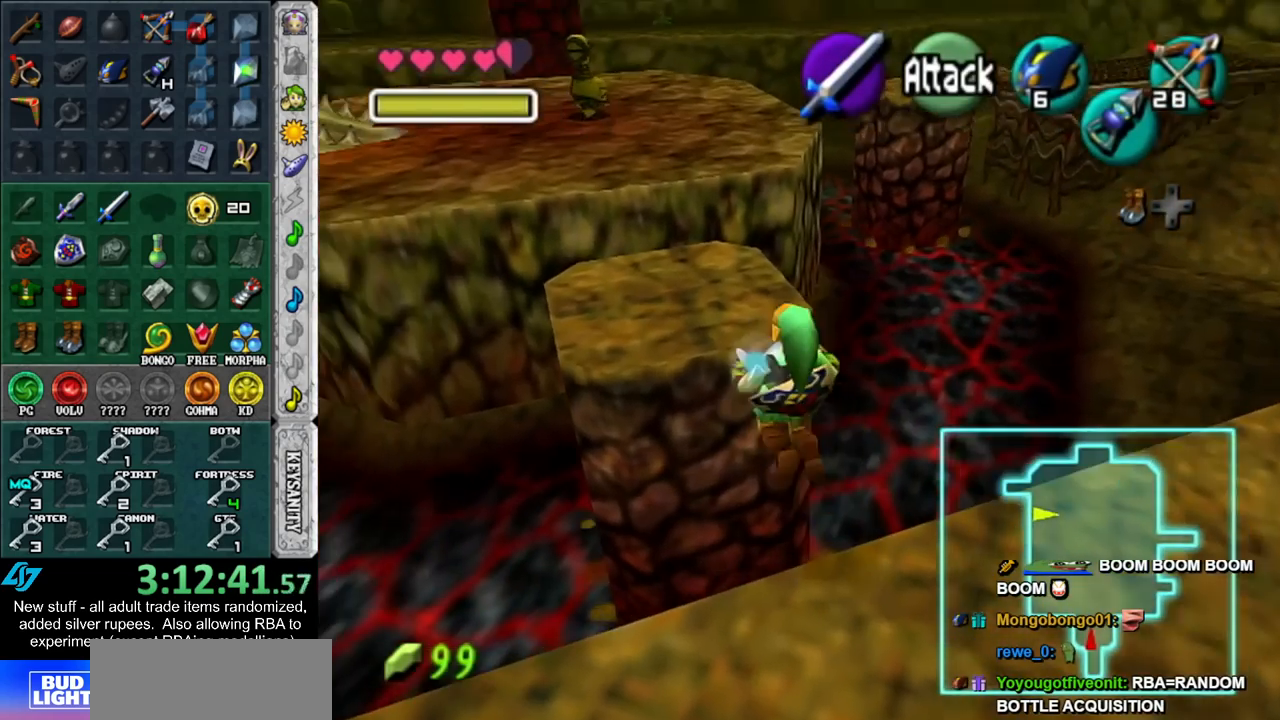
{"buttons": [], "left_stick": "up", "right_stick": "center", "events": [[50, "left_stick", "up"]]}
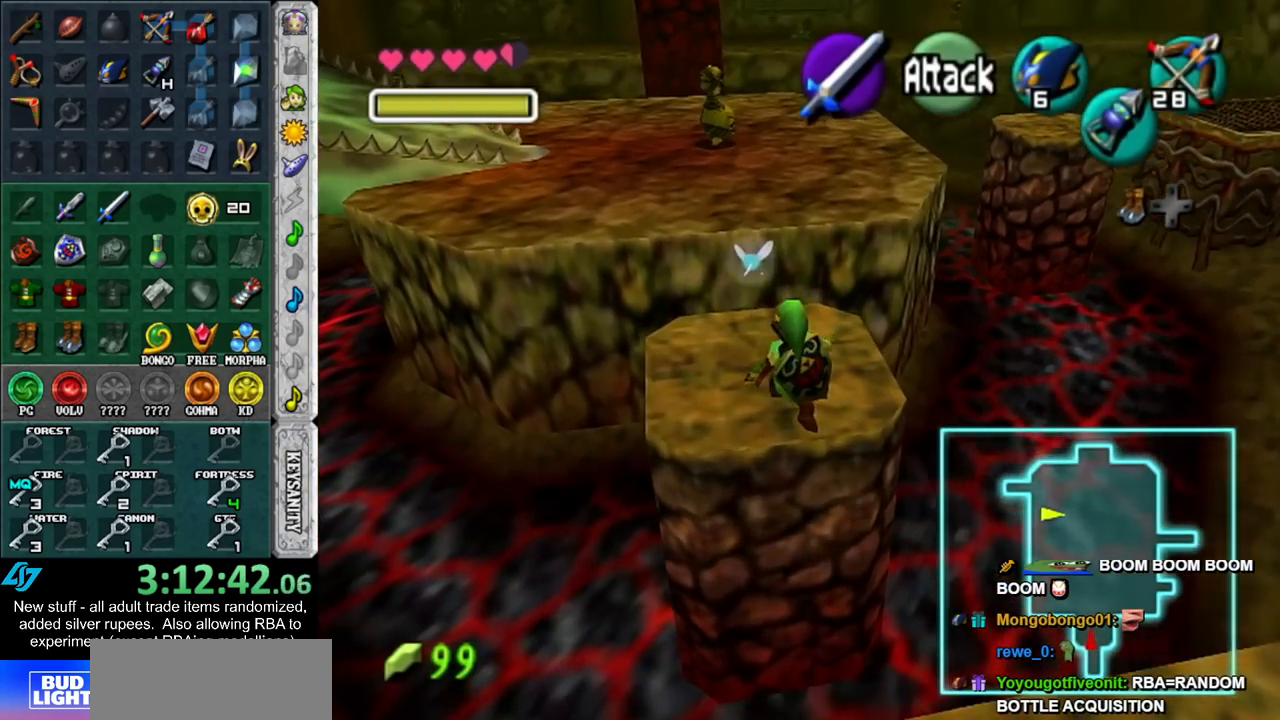
{"buttons": [], "left_stick": "up", "right_stick": "center", "events": [[150, "A", "down"], [300, "A", "up"]]}
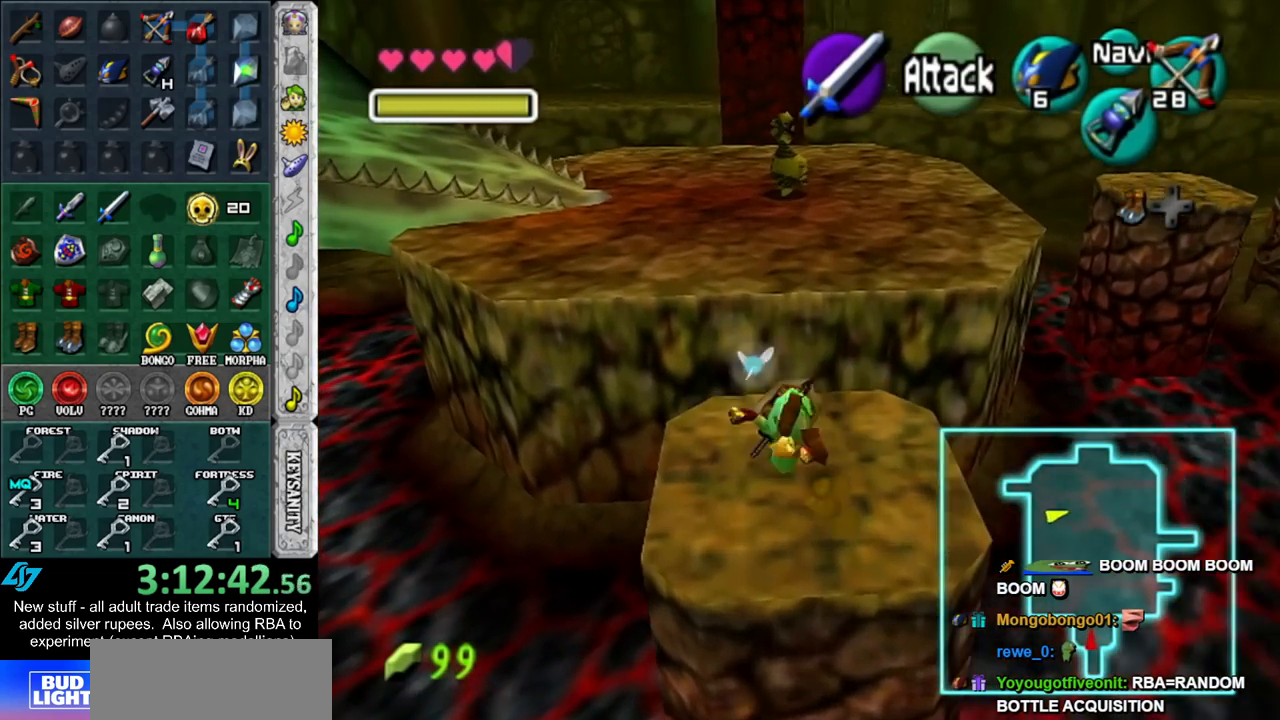
{"buttons": [], "left_stick": "up", "right_stick": "center", "events": []}
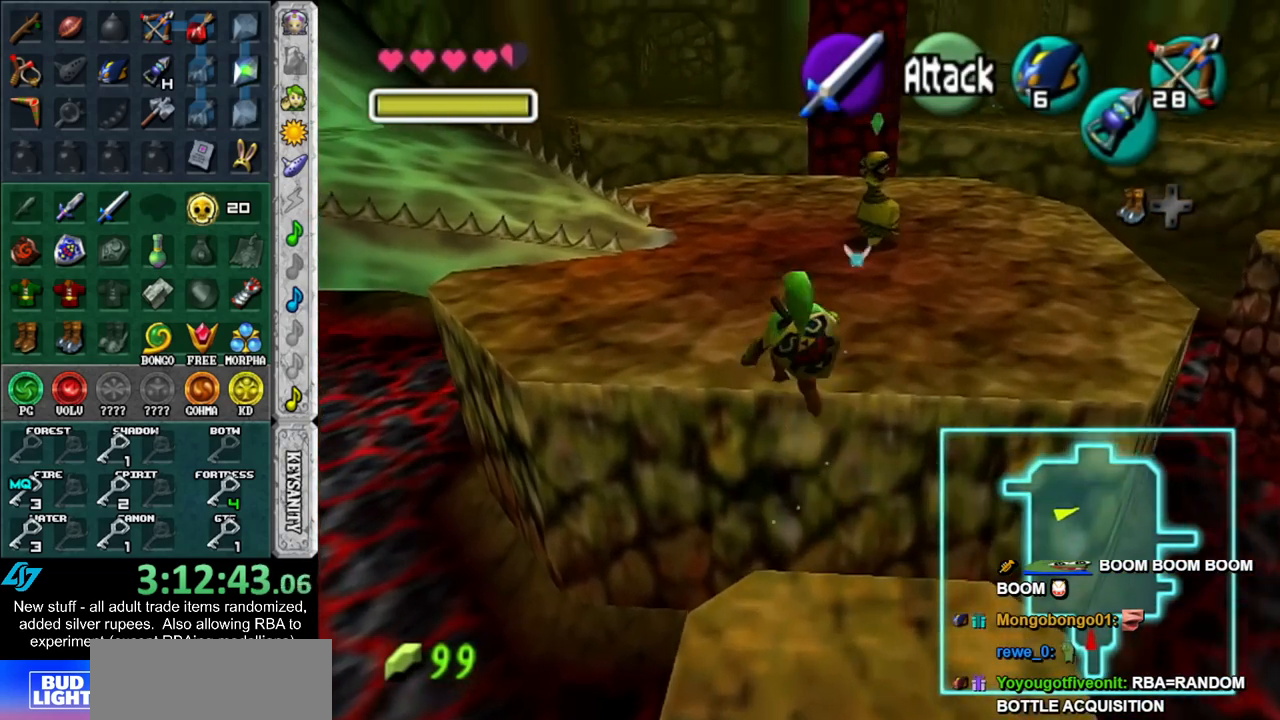
{"buttons": ["A"], "left_stick": "up", "right_stick": "center", "events": [[483, "A", "down"]]}
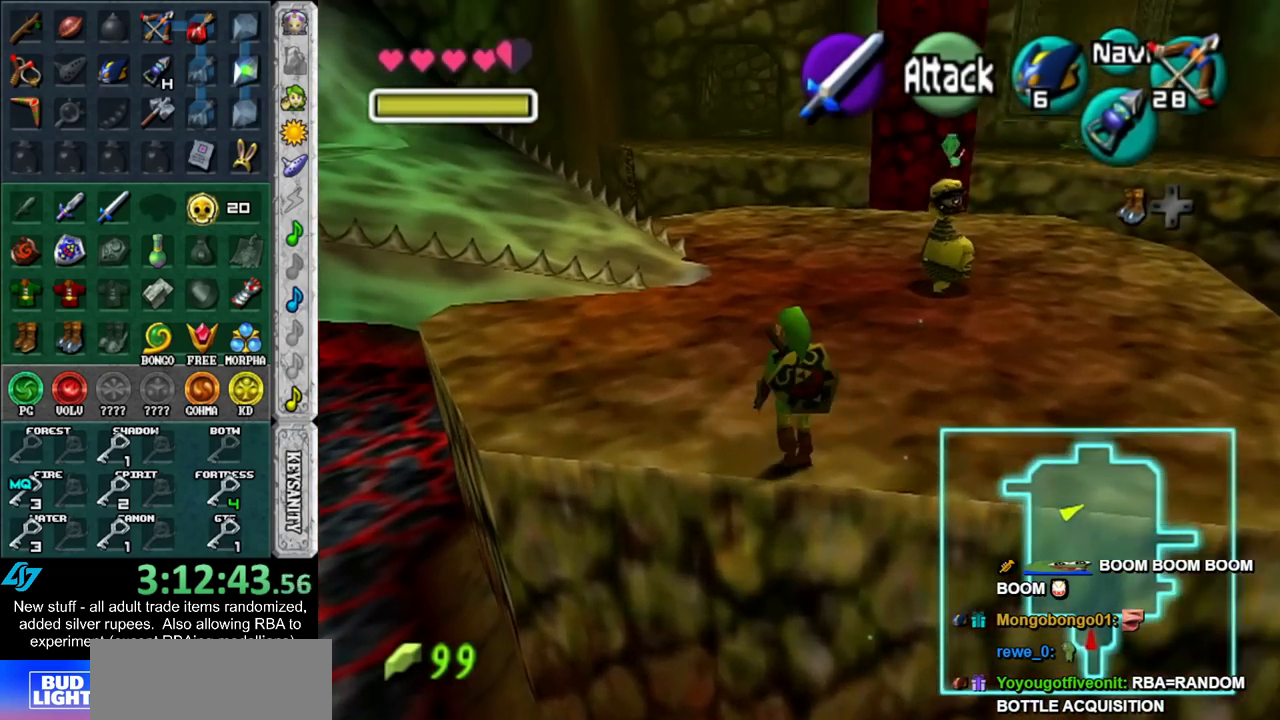
{"buttons": [], "left_stick": "up", "right_stick": "center", "events": [[117, "A", "up"]]}
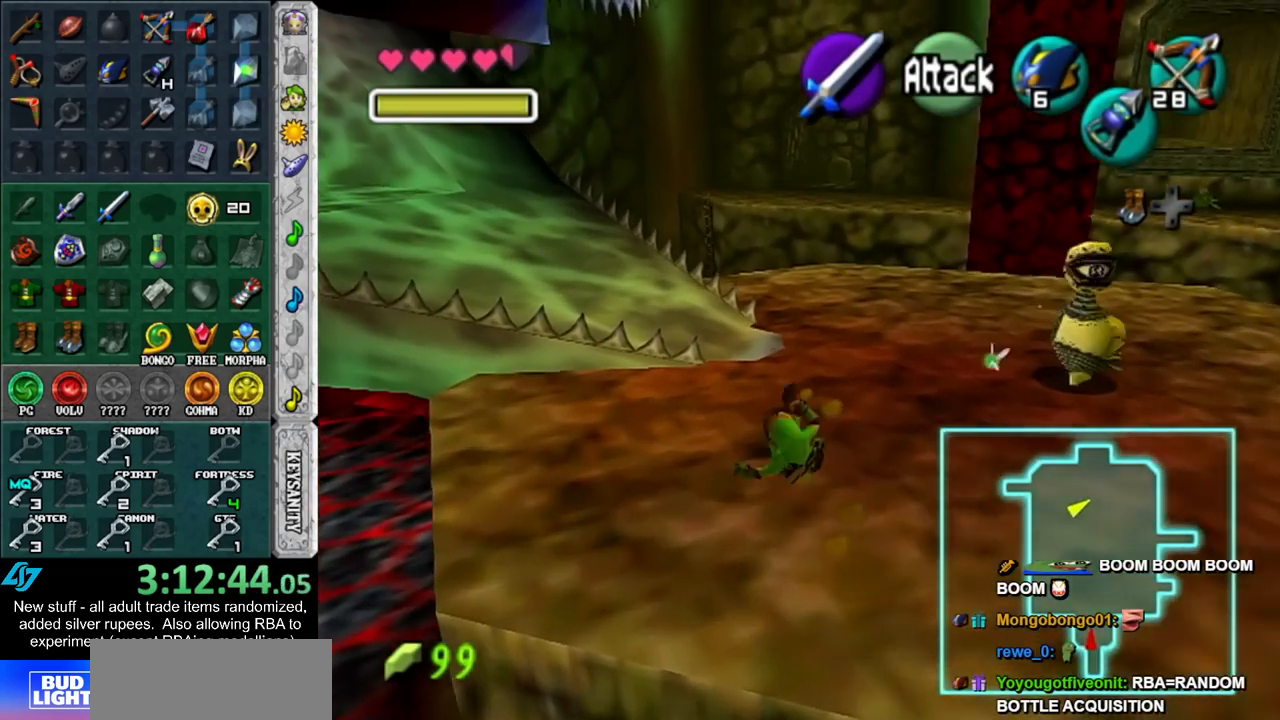
{"buttons": ["A"], "left_stick": "up-left", "right_stick": "center", "events": [[133, "left_stick", "up-left"], [450, "A", "down"]]}
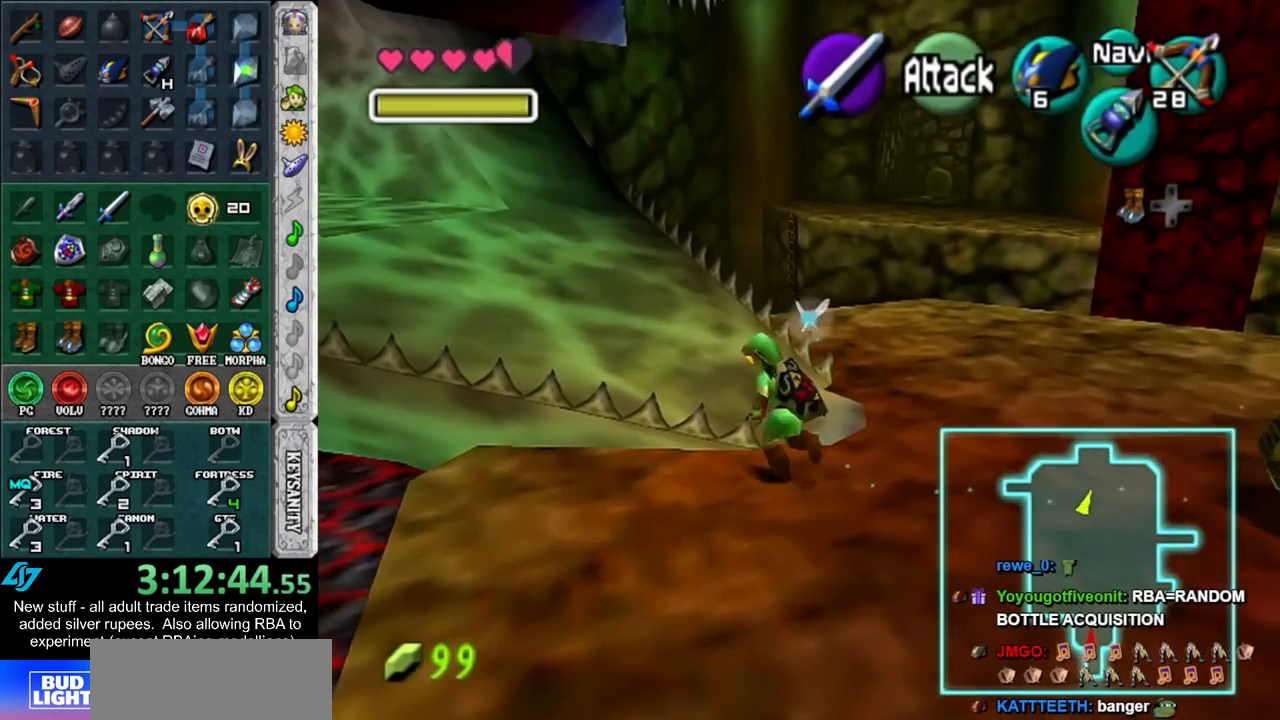
{"buttons": [], "left_stick": "up-left", "right_stick": "center", "events": [[150, "A", "up"]]}
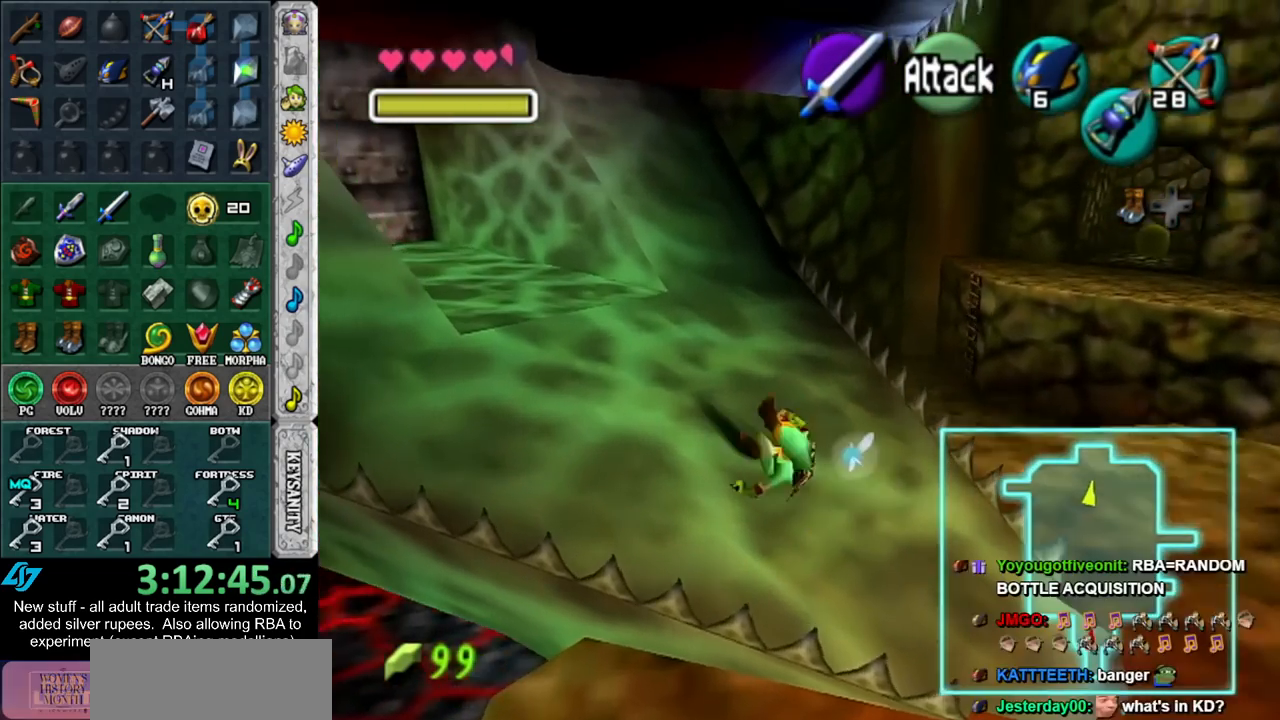
{"buttons": [], "left_stick": "up-left", "right_stick": "center", "events": [[233, "A", "down"], [450, "A", "up"]]}
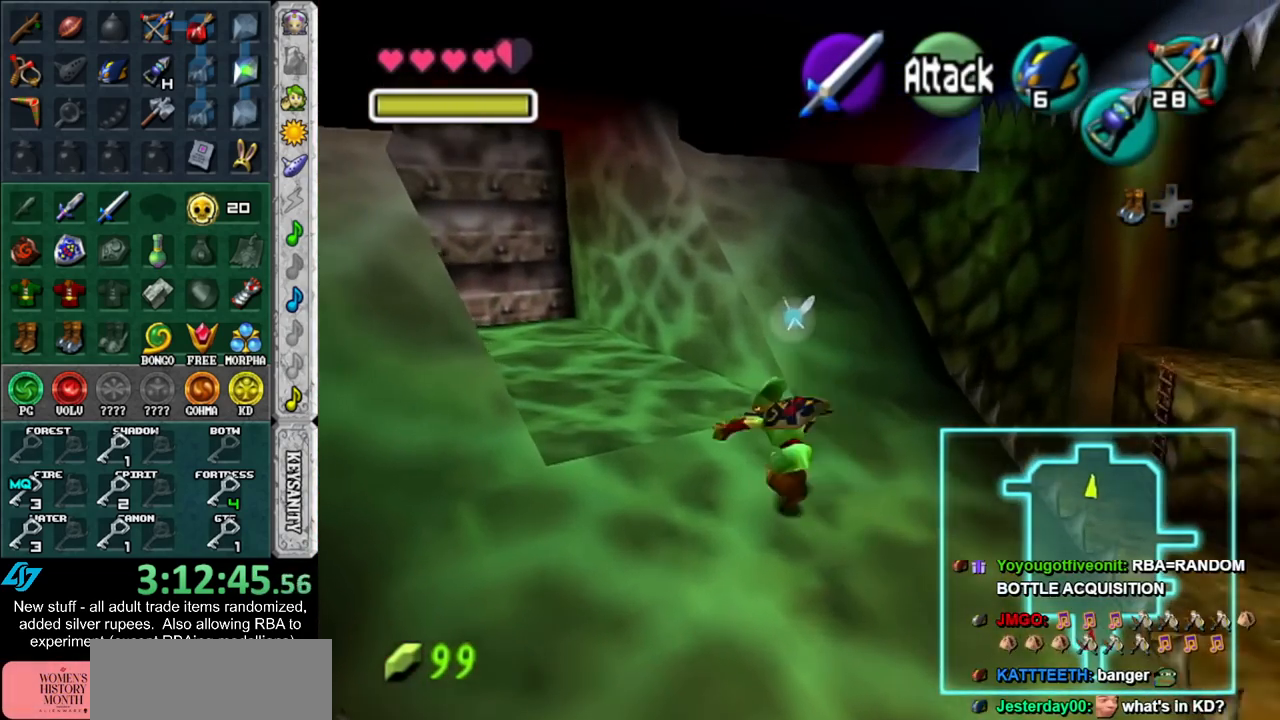
{"buttons": [], "left_stick": "up", "right_stick": "center", "events": [[383, "left_stick", "up"]]}
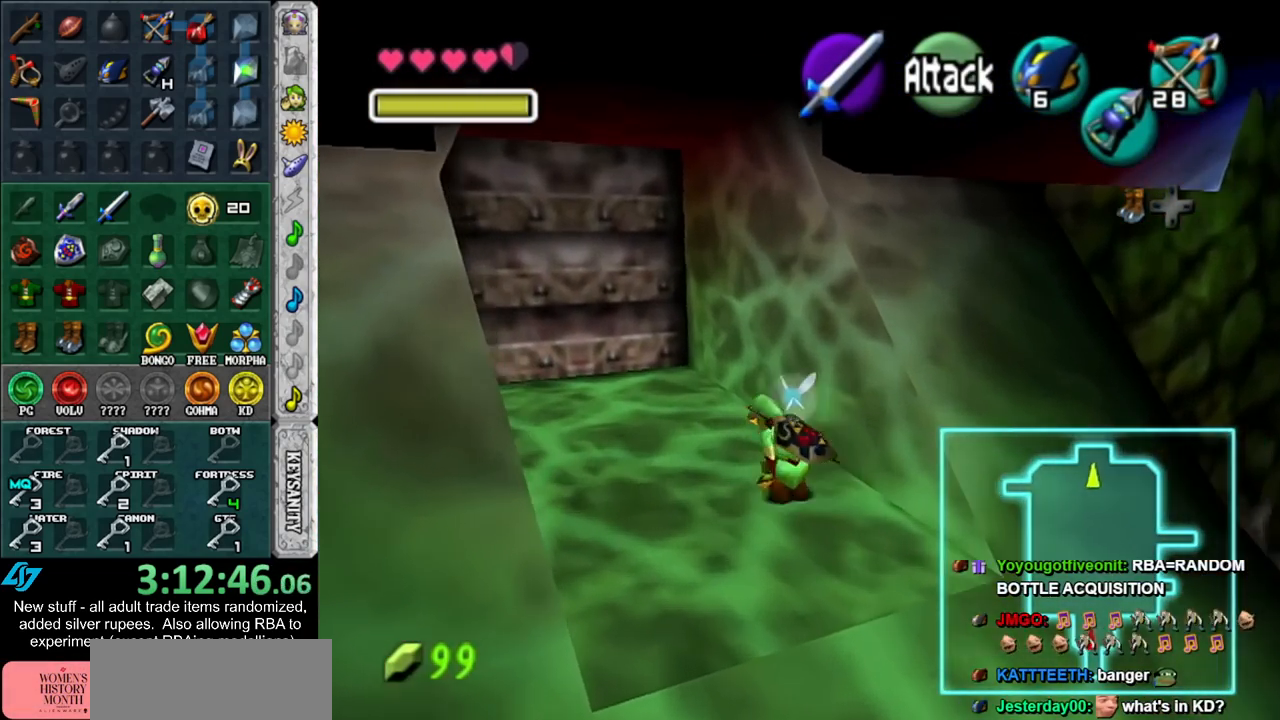
{"buttons": [], "left_stick": "up", "right_stick": "center", "events": [[50, "A", "down"], [233, "A", "up"]]}
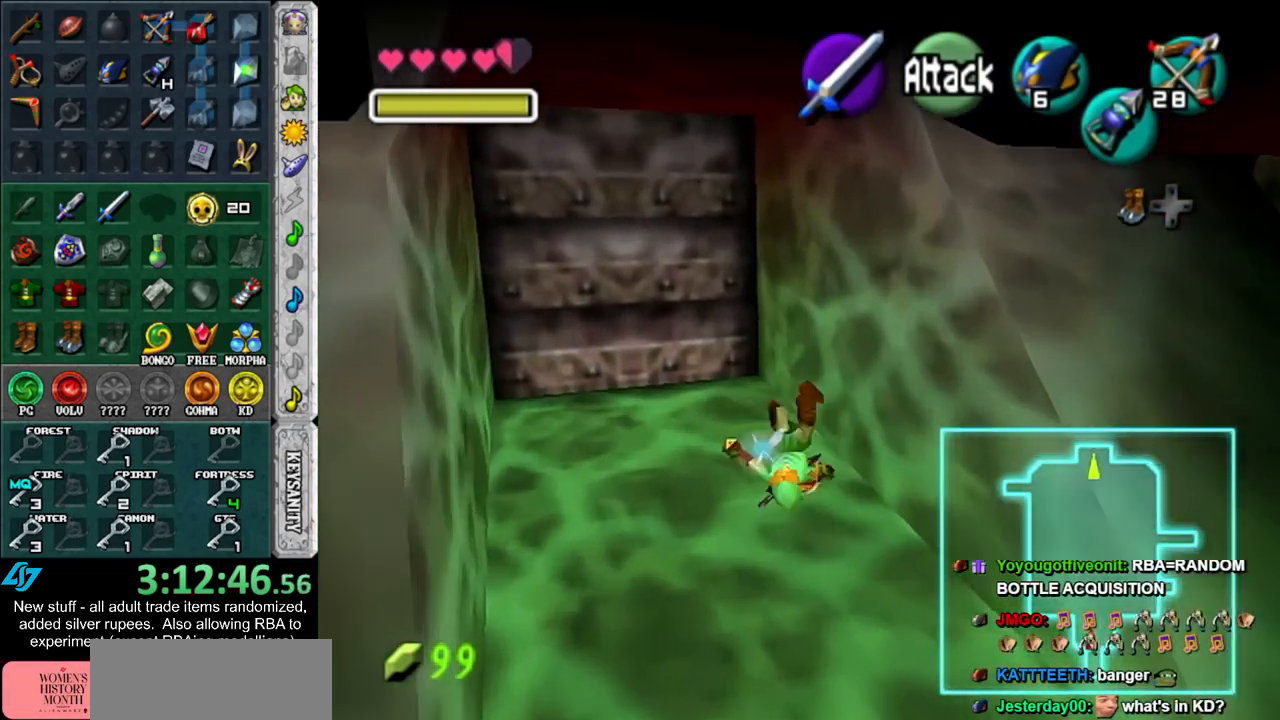
{"buttons": [], "left_stick": "up", "right_stick": "center", "events": []}
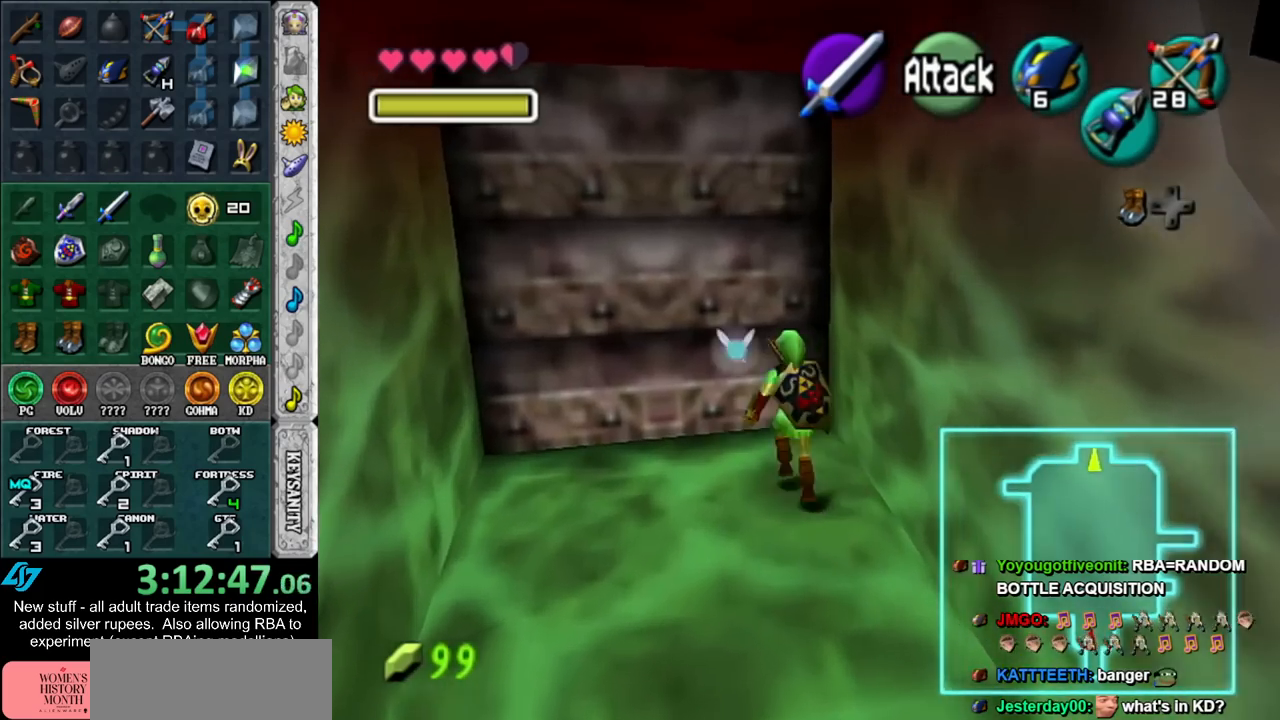
{"buttons": [], "left_stick": "center", "right_stick": "center", "events": [[117, "A", "down"], [133, "left_stick", "center"], [167, "A", "up"], [267, "A", "down"], [333, "A", "up"], [400, "A", "down"], [450, "A", "up"]]}
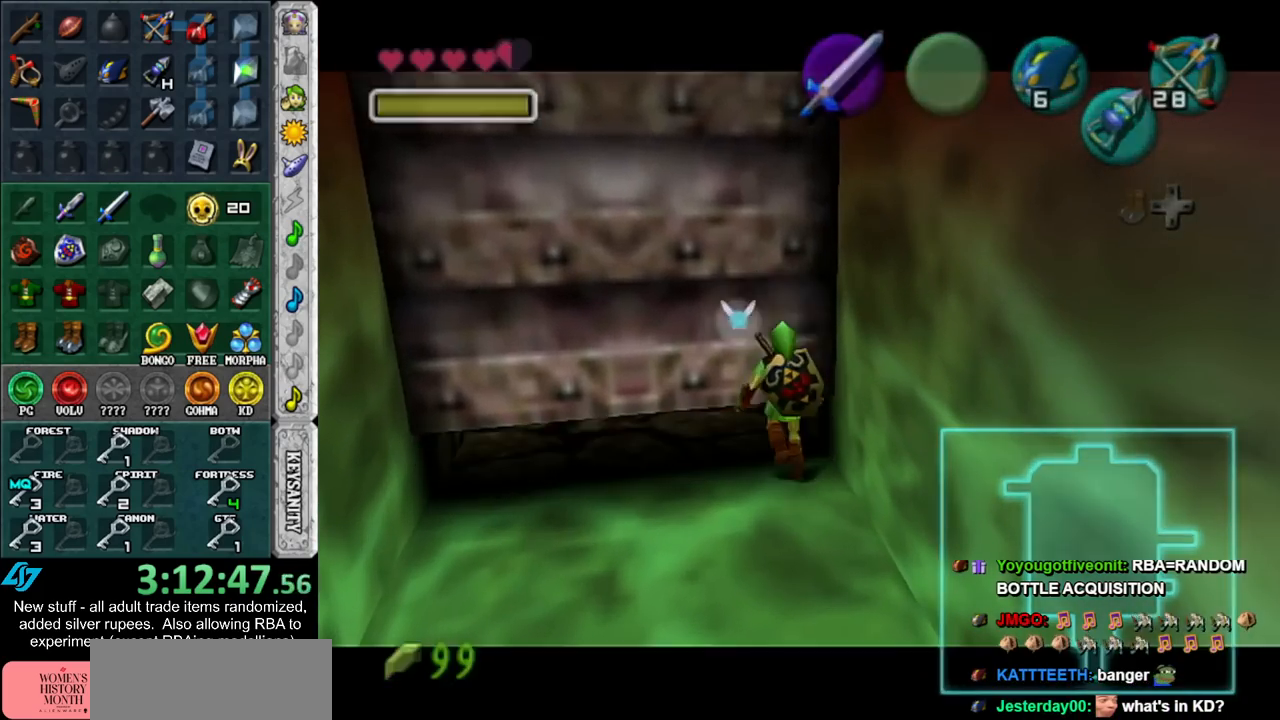
{"buttons": [], "left_stick": "center", "right_stick": "center", "events": [[50, "A", "down"], [117, "A", "up"]]}
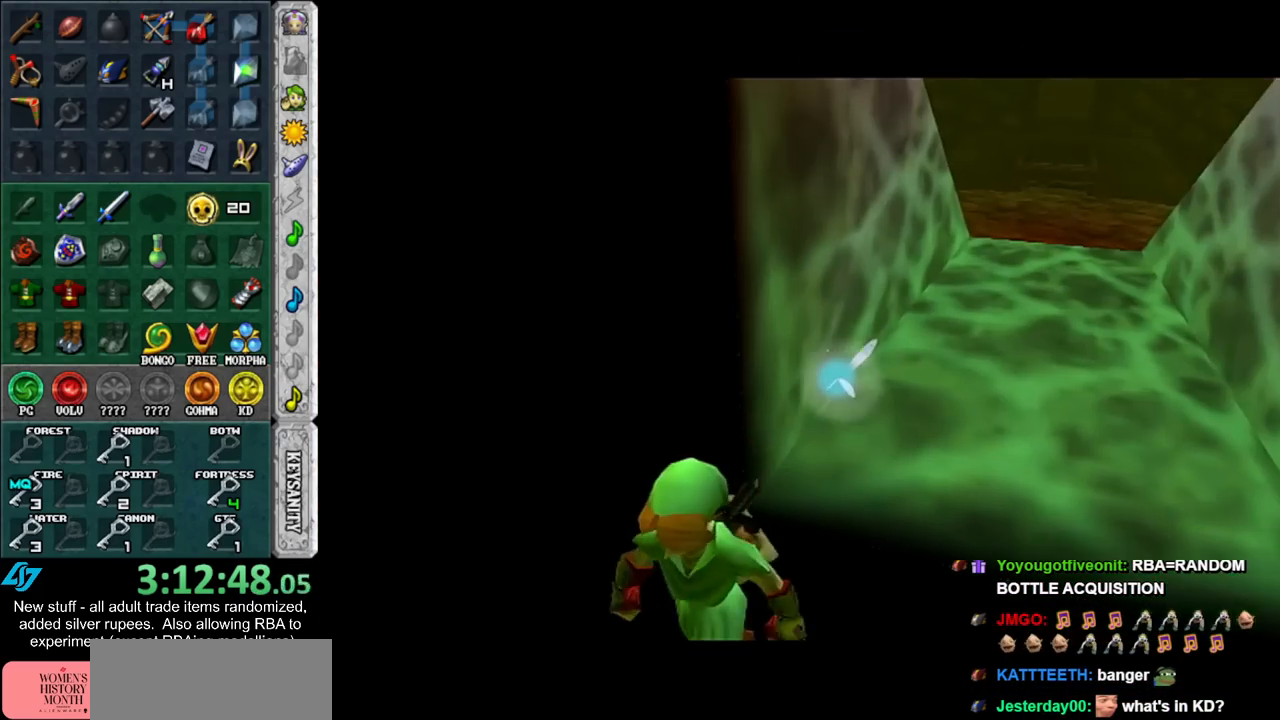
{"buttons": [], "left_stick": "center", "right_stick": "center", "events": []}
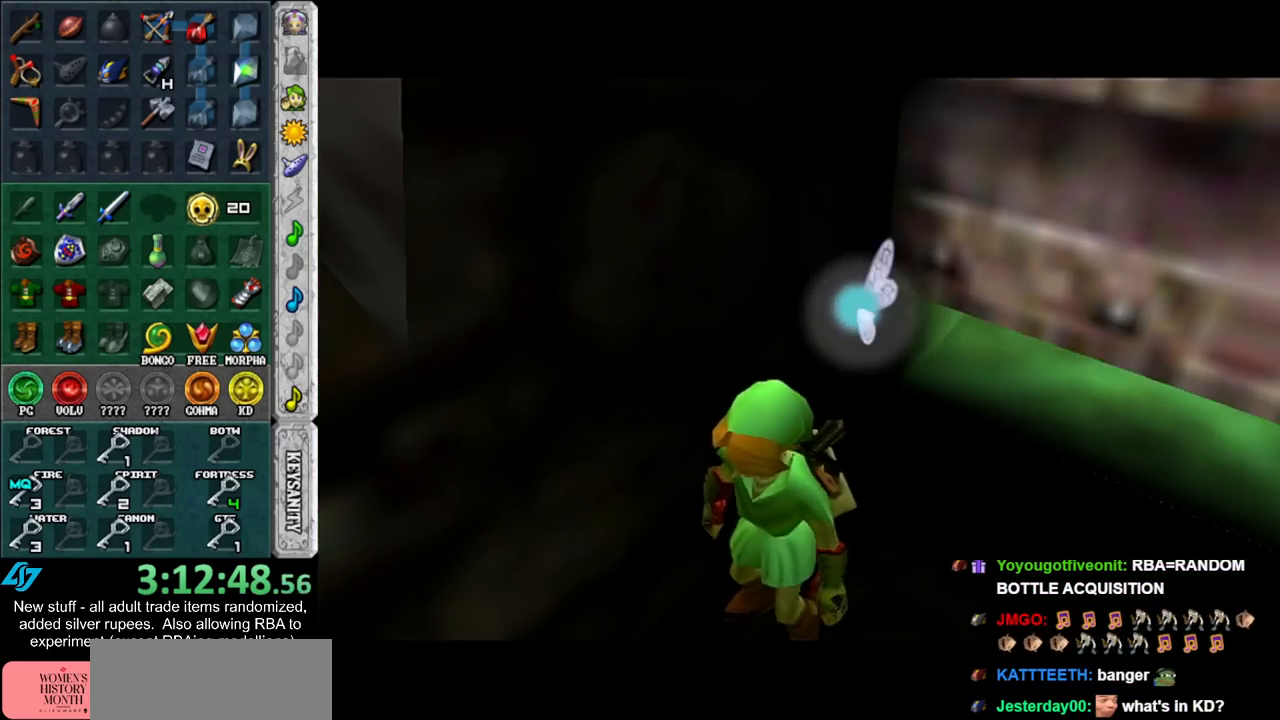
{"buttons": [], "left_stick": "right", "right_stick": "center", "events": [[483, "left_stick", "right"]]}
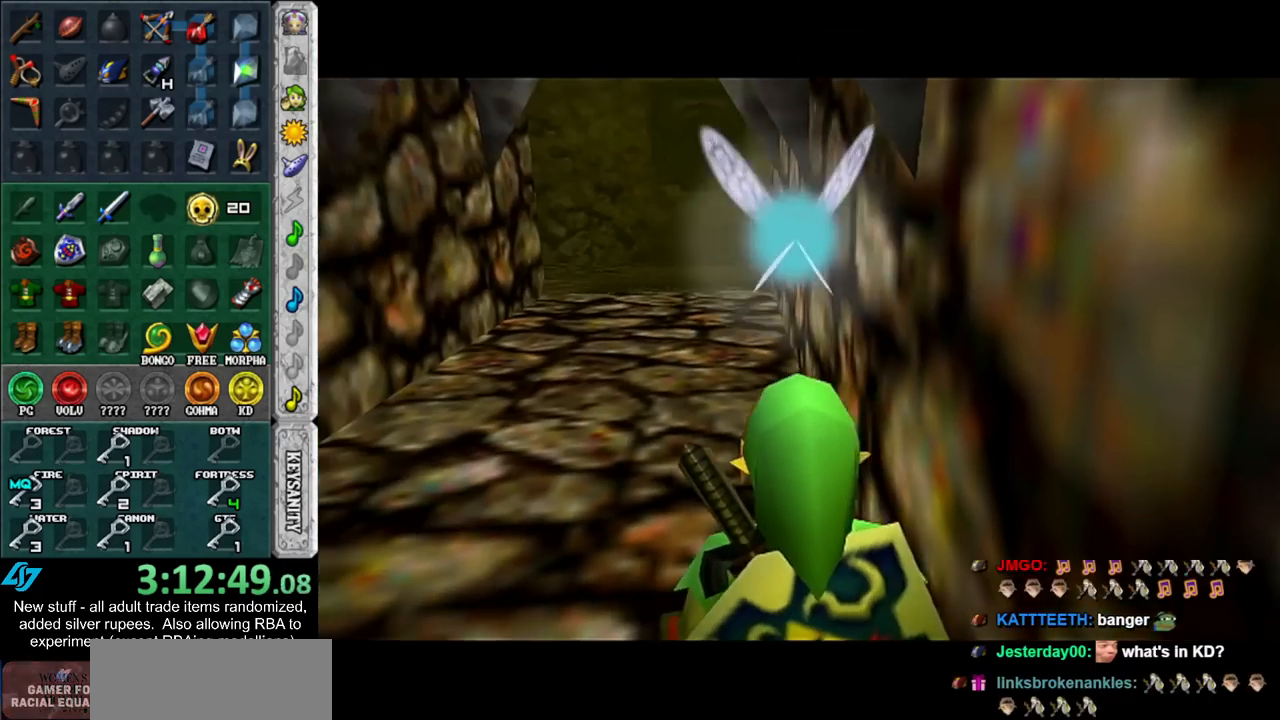
{"buttons": ["L1"], "left_stick": "left", "right_stick": "center", "events": [[150, "L1", "down"], [167, "left_stick", "left"], [333, "A", "down"], [450, "A", "up"]]}
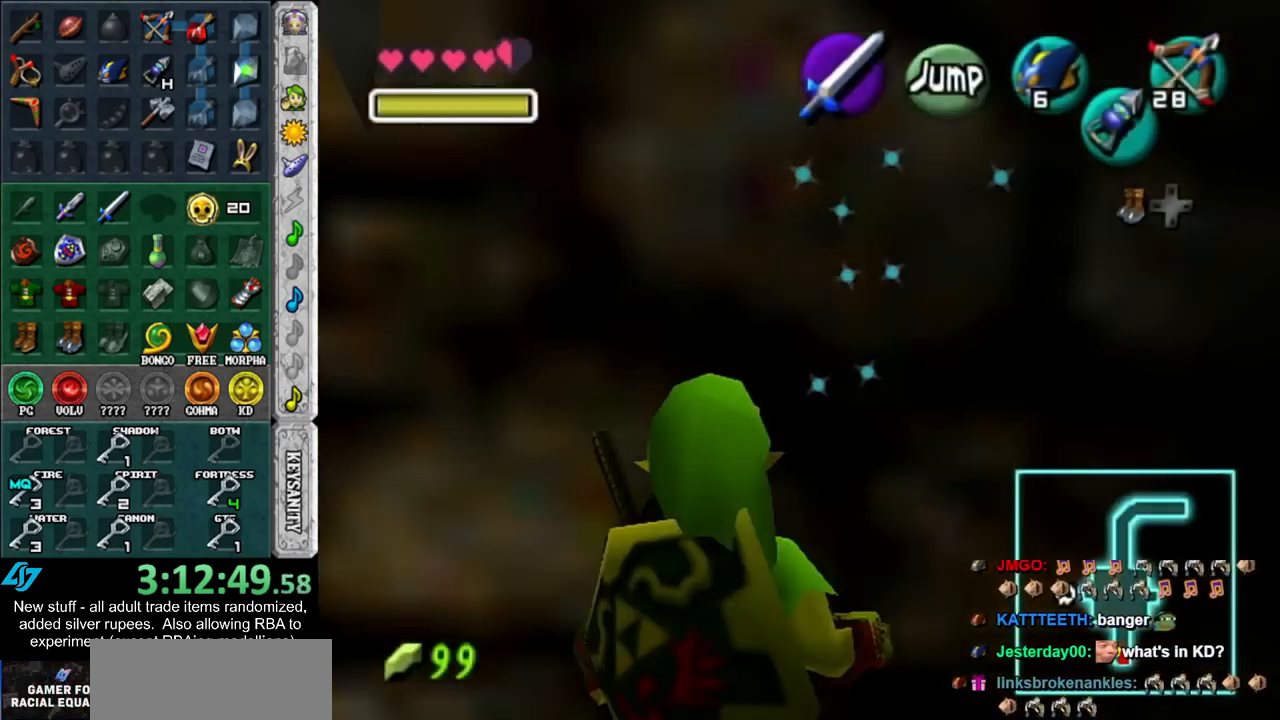
{"buttons": ["L1"], "left_stick": "left", "right_stick": "center", "events": [[183, "A", "down"], [367, "A", "up"]]}
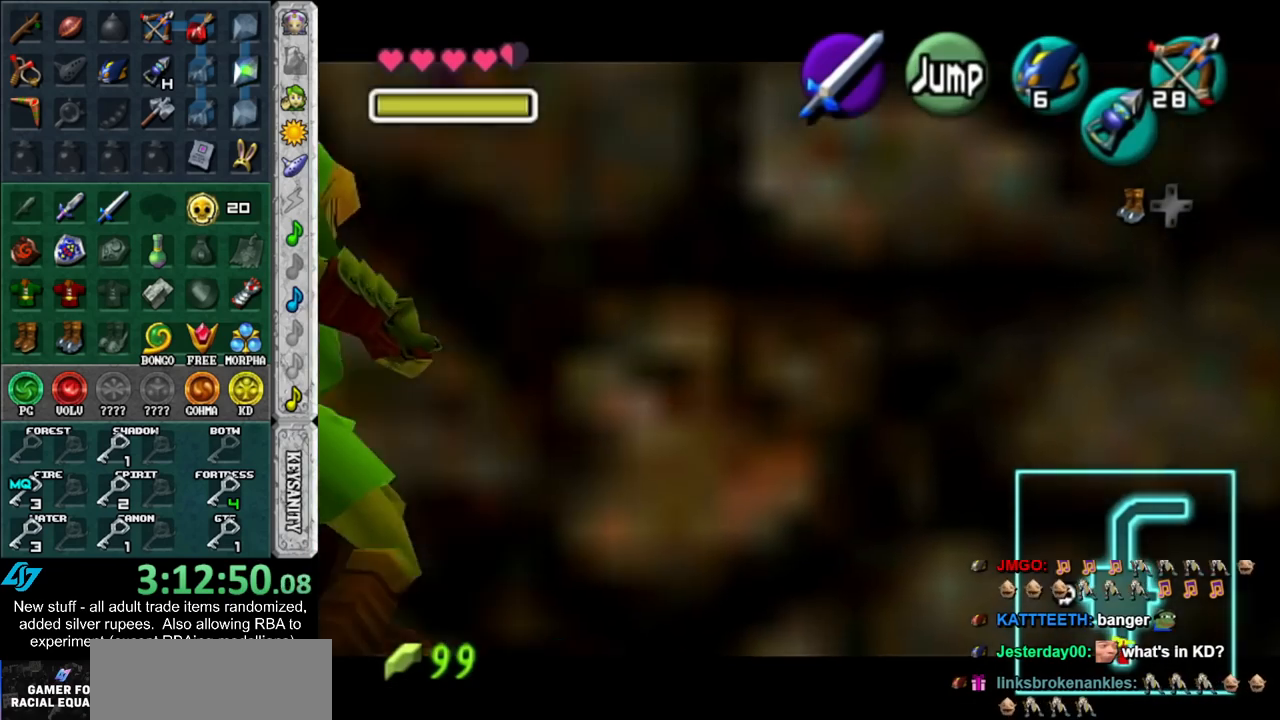
{"buttons": ["A", "L1"], "left_stick": "left", "right_stick": "center", "events": [[50, "A", "down"], [233, "A", "up"], [433, "A", "down"]]}
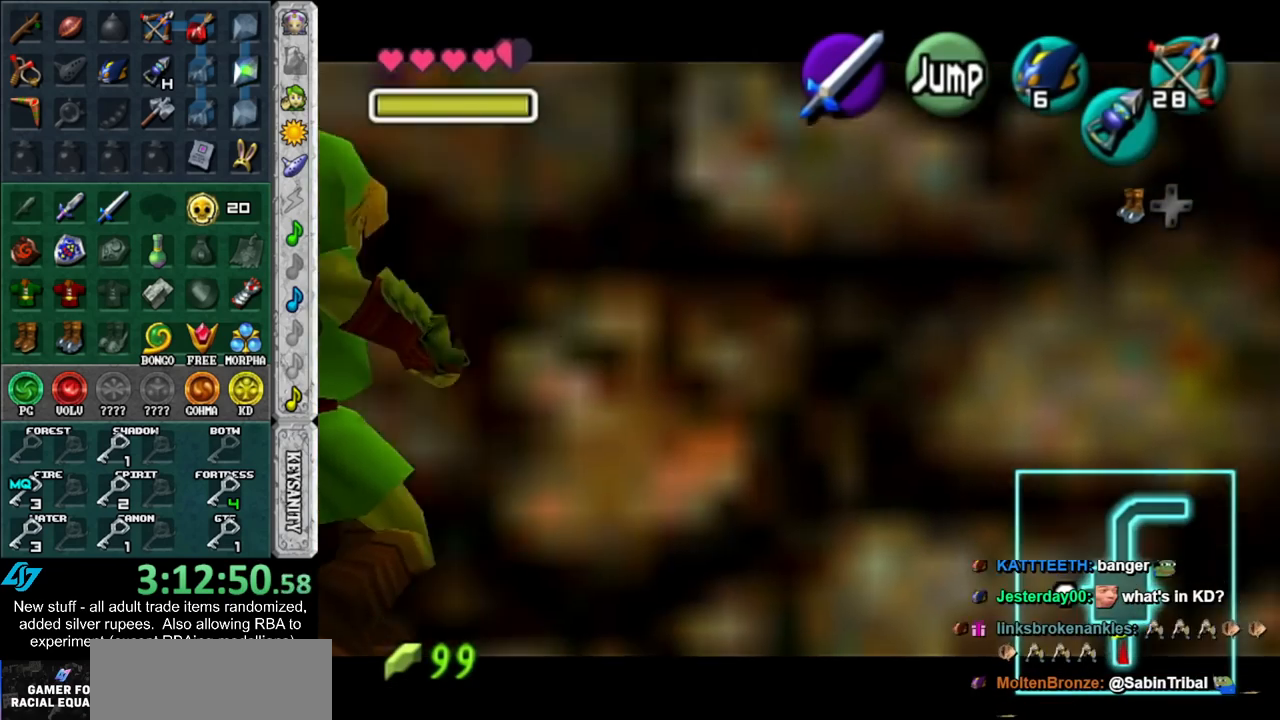
{"buttons": ["A", "L1"], "left_stick": "left", "right_stick": "center", "events": [[117, "A", "up"], [333, "A", "down"]]}
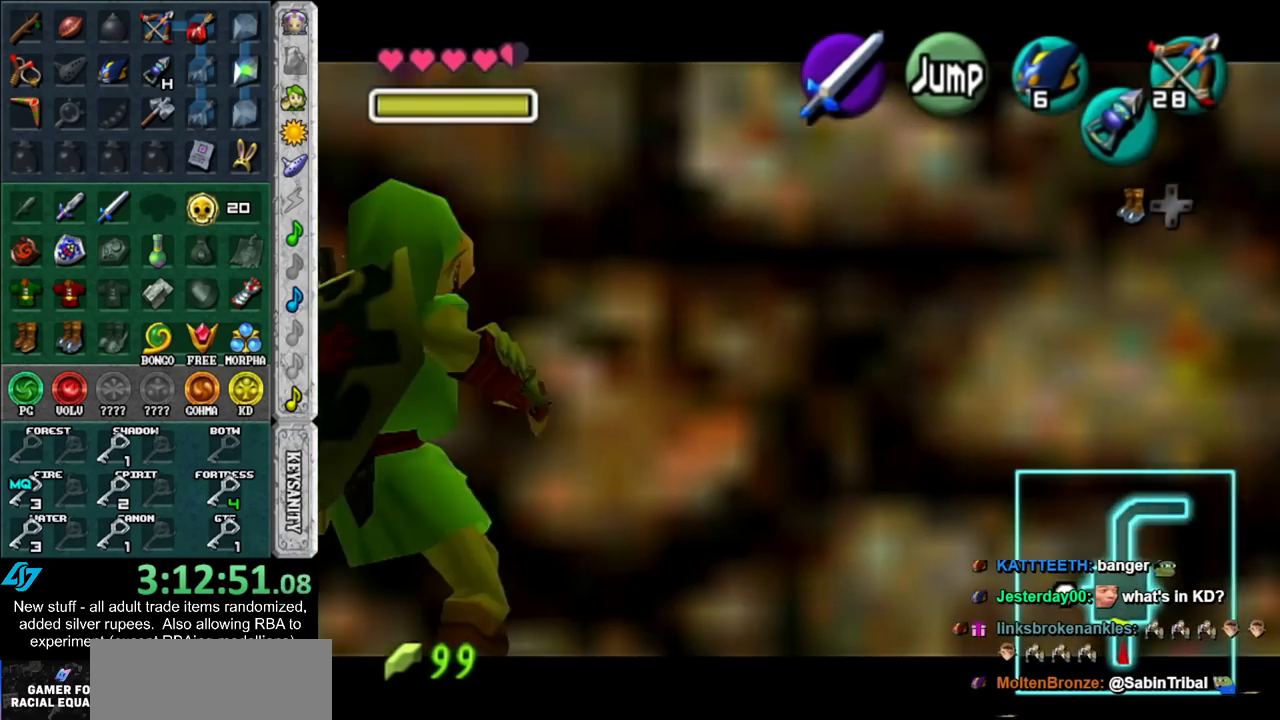
{"buttons": ["L1"], "left_stick": "left", "right_stick": "center", "events": [[17, "A", "up"]]}
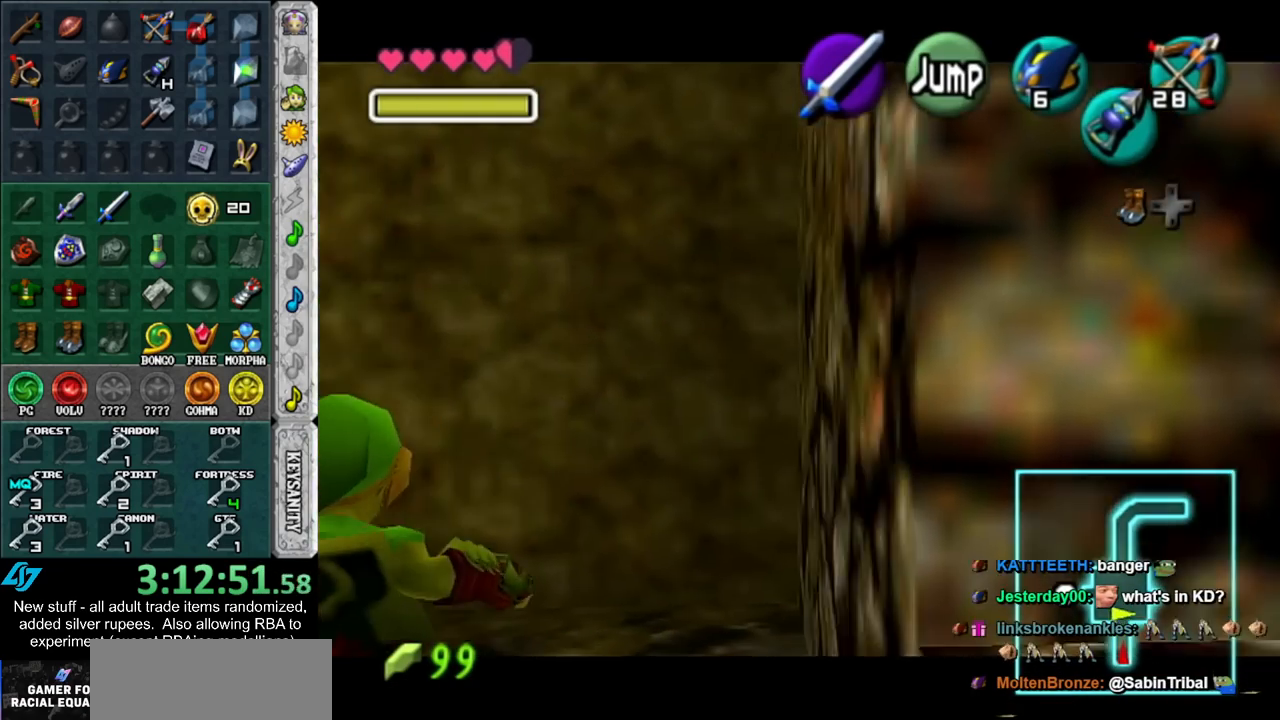
{"buttons": ["A", "L1"], "left_stick": "left", "right_stick": "center", "events": [[83, "A", "down"], [233, "A", "up"], [417, "A", "down"]]}
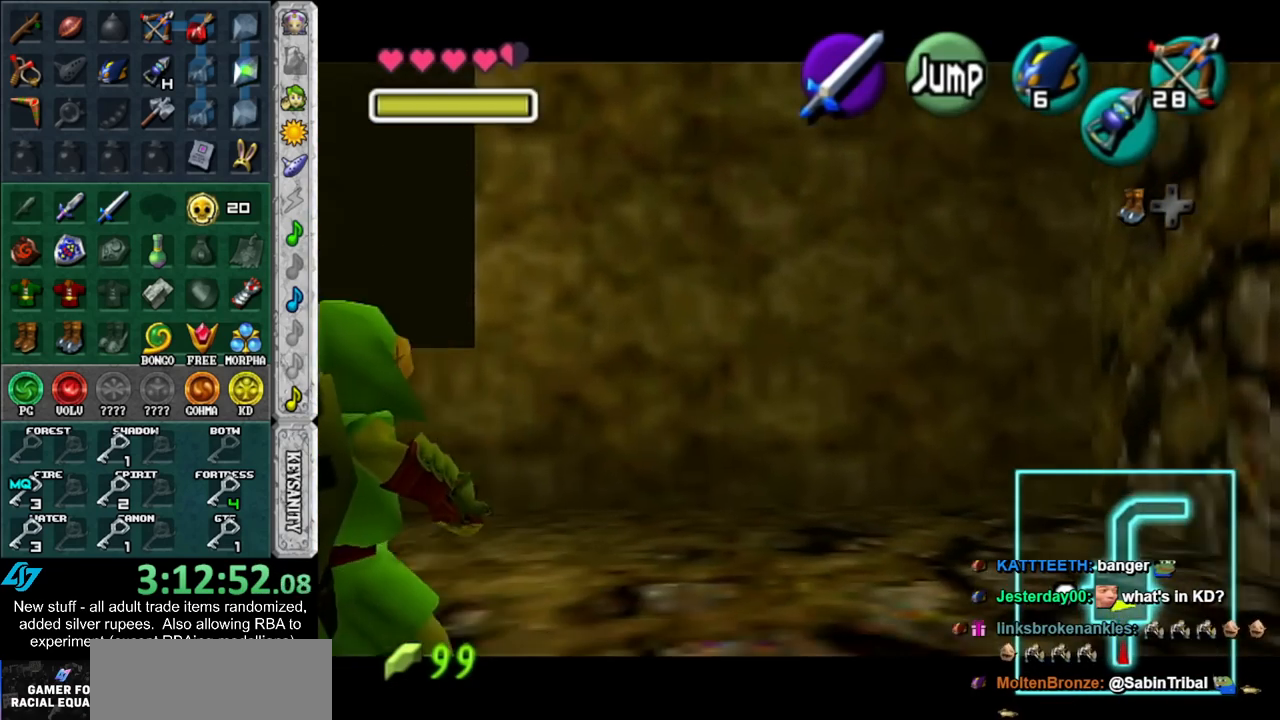
{"buttons": ["L1"], "left_stick": "left", "right_stick": "center", "events": [[117, "A", "up"], [300, "A", "down"], [483, "A", "up"]]}